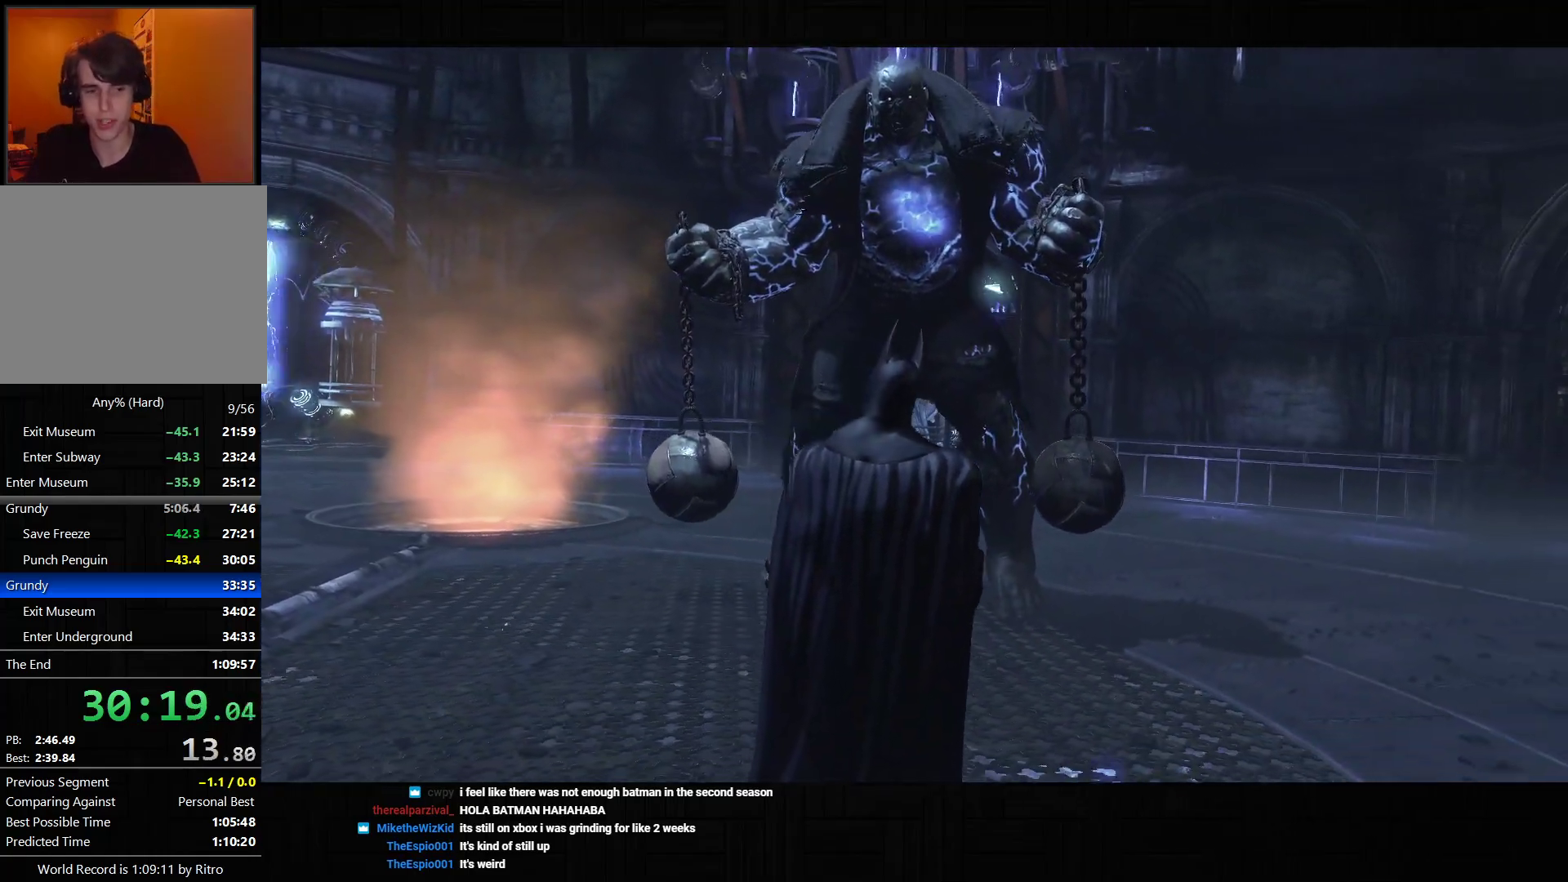
Gameplay with a controller (PlayStation layout); each line is a JSON object with the inputs held at the frame after it. "events" lists button and stick changes between this image and that frame as [ms after this image, input, new state], when the widget could be followed in between. Not read: L3.
{"buttons": ["CROSS"], "left_stick": "down-right", "right_stick": "center", "events": [[117, "CROSS", "down"], [200, "left_stick", "down-right"]]}
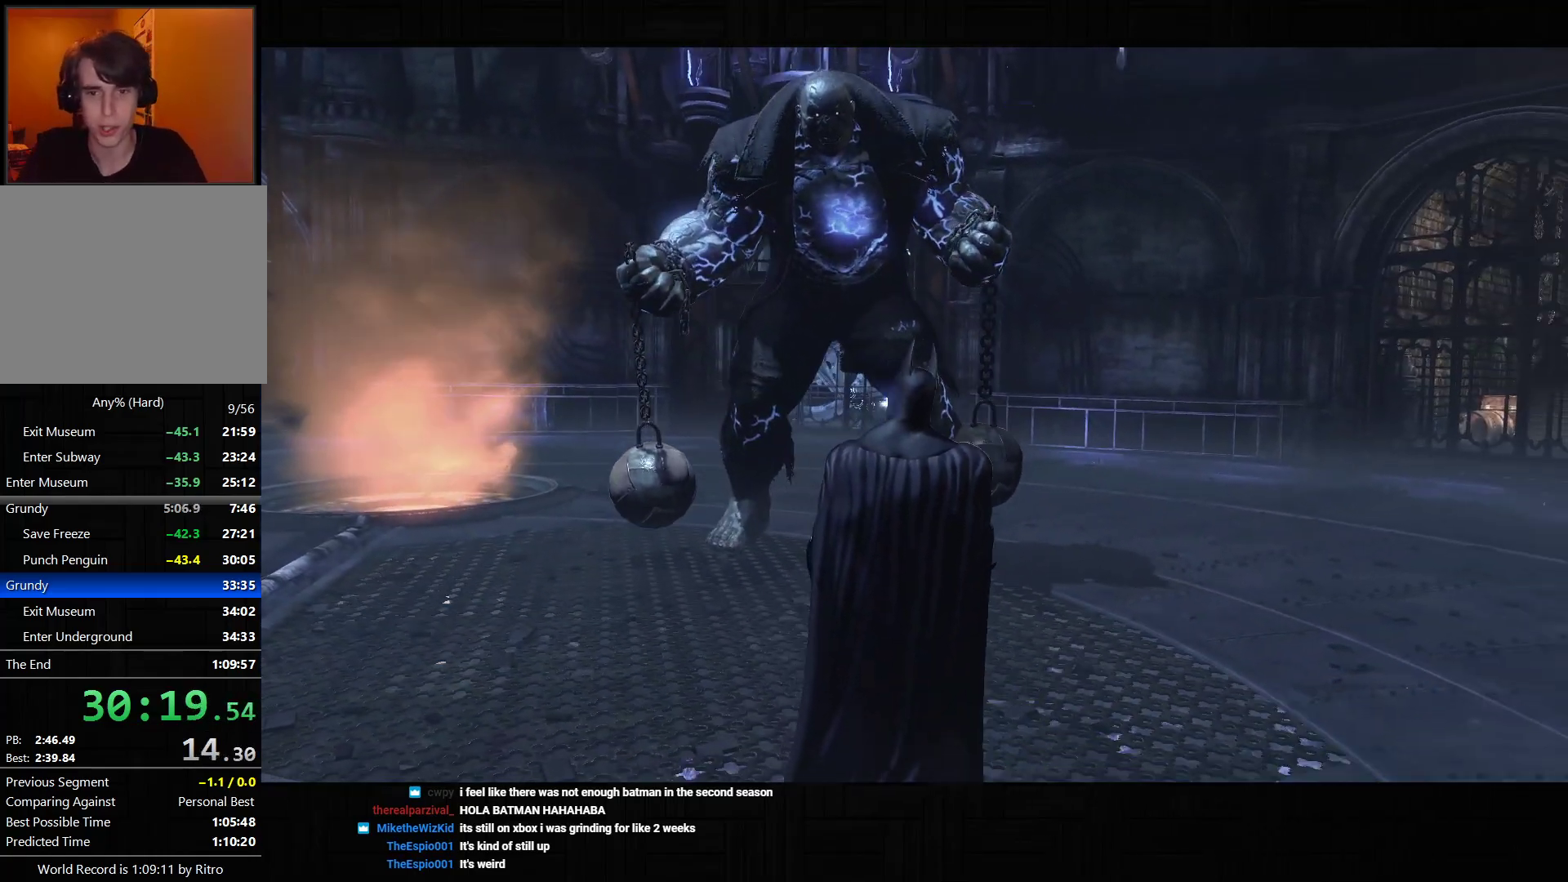
{"buttons": ["CROSS"], "left_stick": "down-right", "right_stick": "down-right", "events": [[317, "right_stick", "down-right"]]}
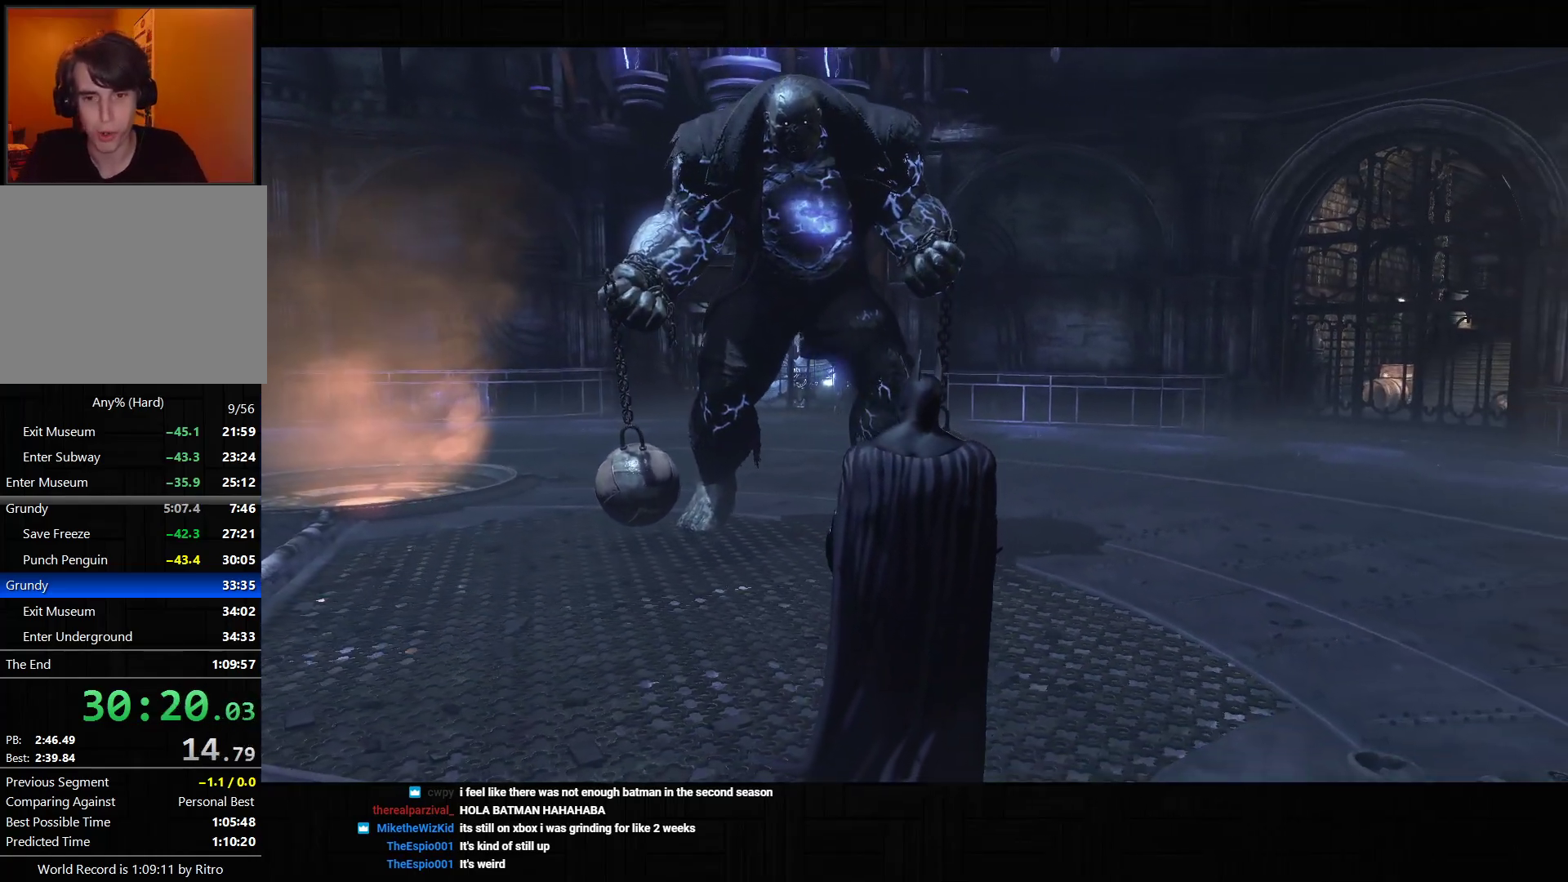
{"buttons": ["CROSS"], "left_stick": "down-right", "right_stick": "down-right", "events": []}
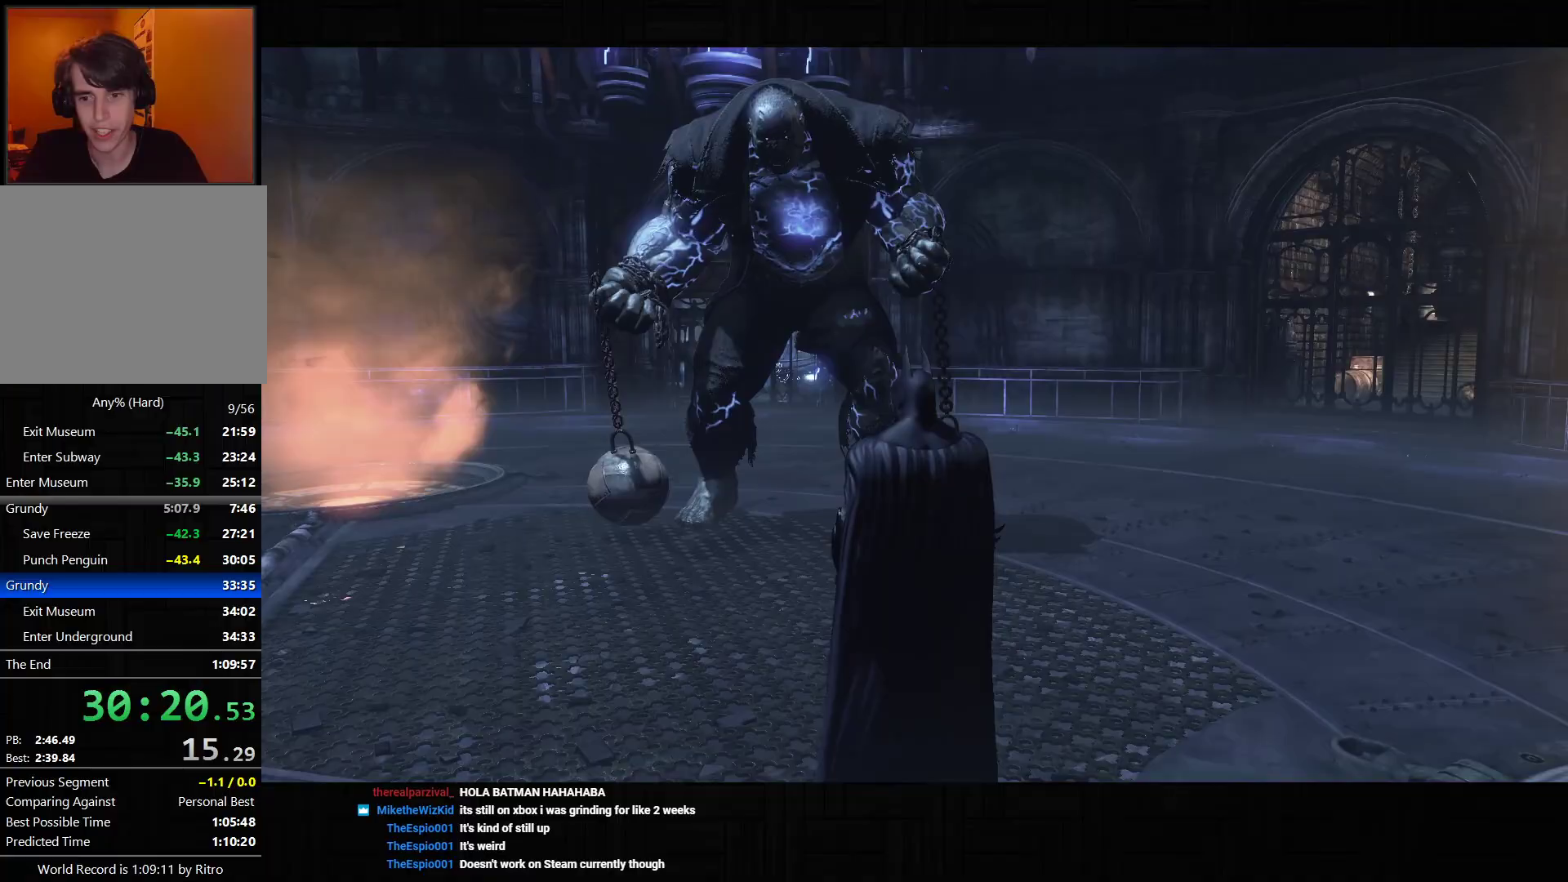
{"buttons": ["CROSS"], "left_stick": "right", "right_stick": "down-right", "events": [[233, "left_stick", "right"]]}
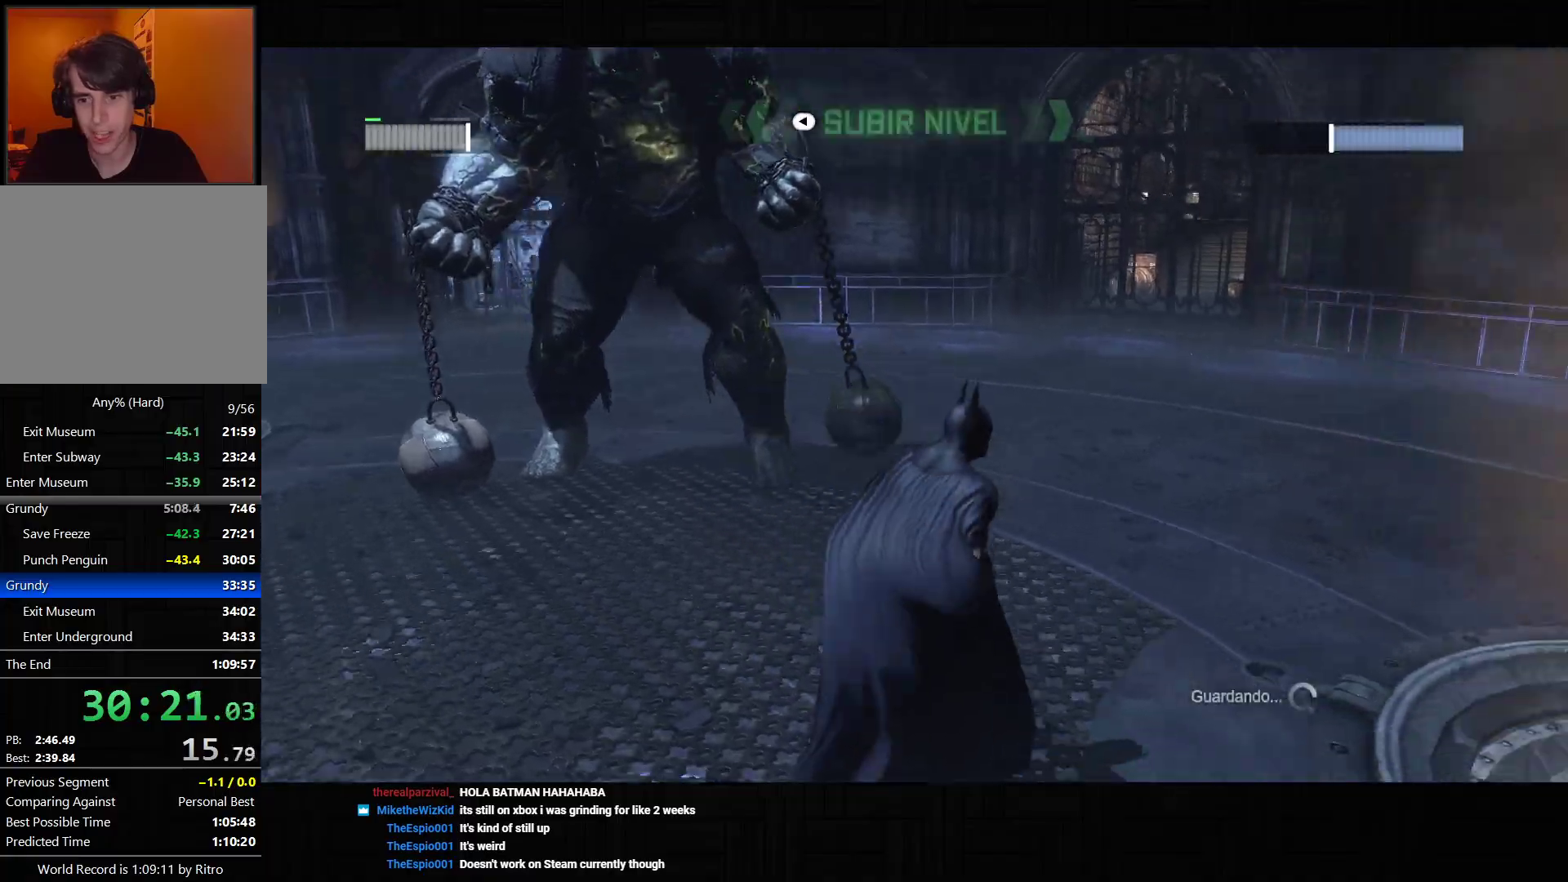
{"buttons": ["CROSS"], "left_stick": "down-right", "right_stick": "center", "events": [[217, "right_stick", "center"], [433, "left_stick", "down-right"]]}
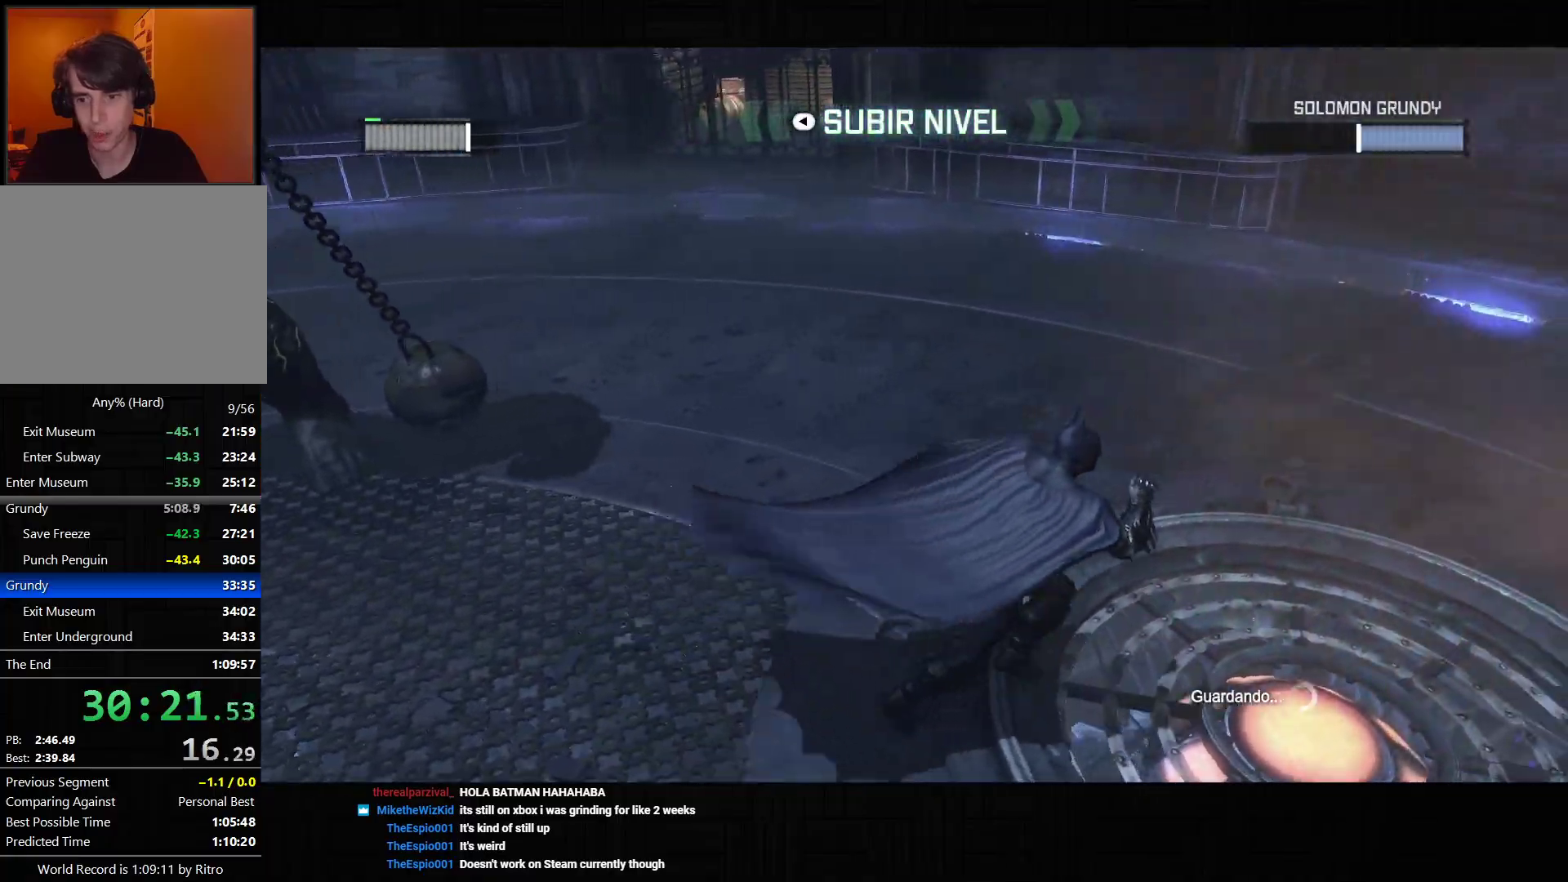
{"buttons": ["CROSS"], "left_stick": "down", "right_stick": "left", "events": [[17, "L2", "down"], [33, "left_stick", "down"], [50, "SQUARE", "down"], [167, "L2", "up"], [167, "SQUARE", "up"], [233, "right_stick", "left"]]}
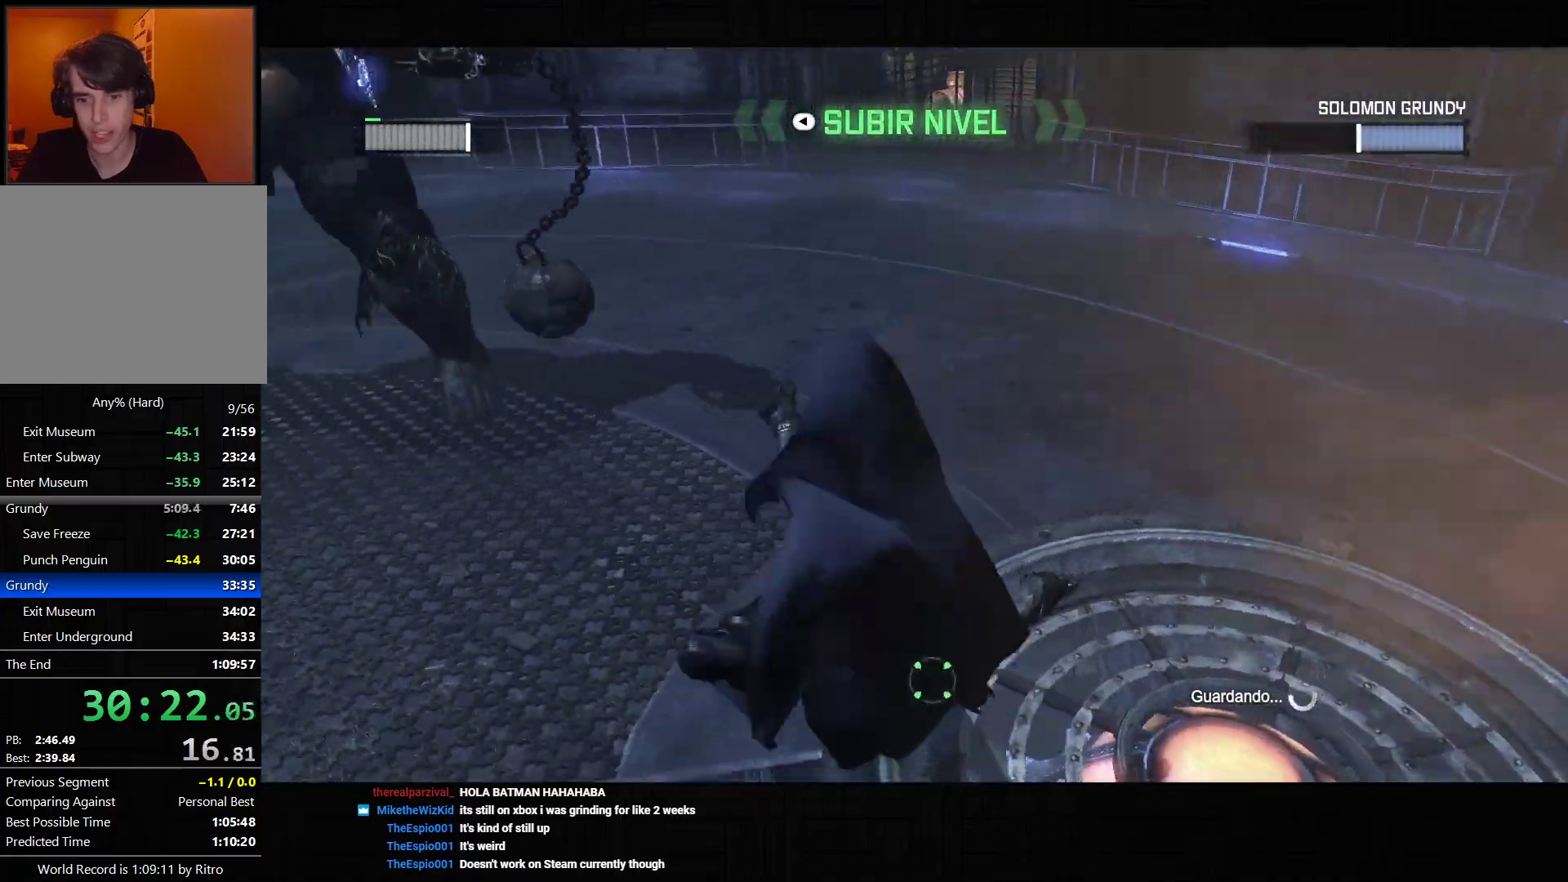
{"buttons": ["CROSS"], "left_stick": "up-left", "right_stick": "left", "events": [[67, "left_stick", "down-left"], [250, "left_stick", "left"], [400, "left_stick", "up-left"]]}
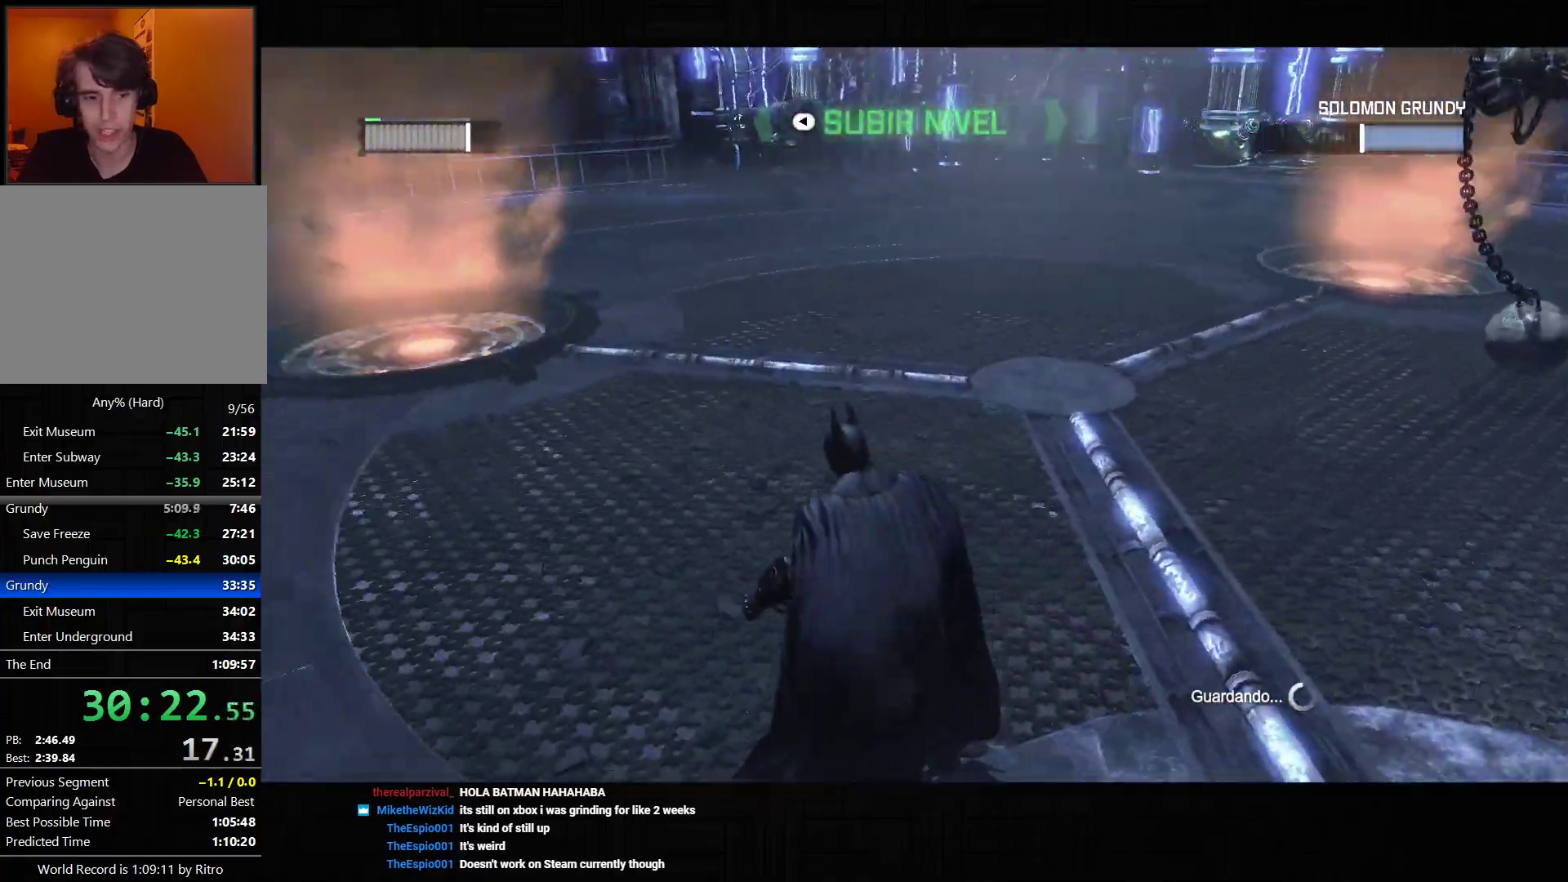
{"buttons": ["CROSS"], "left_stick": "up-left", "right_stick": "left", "events": []}
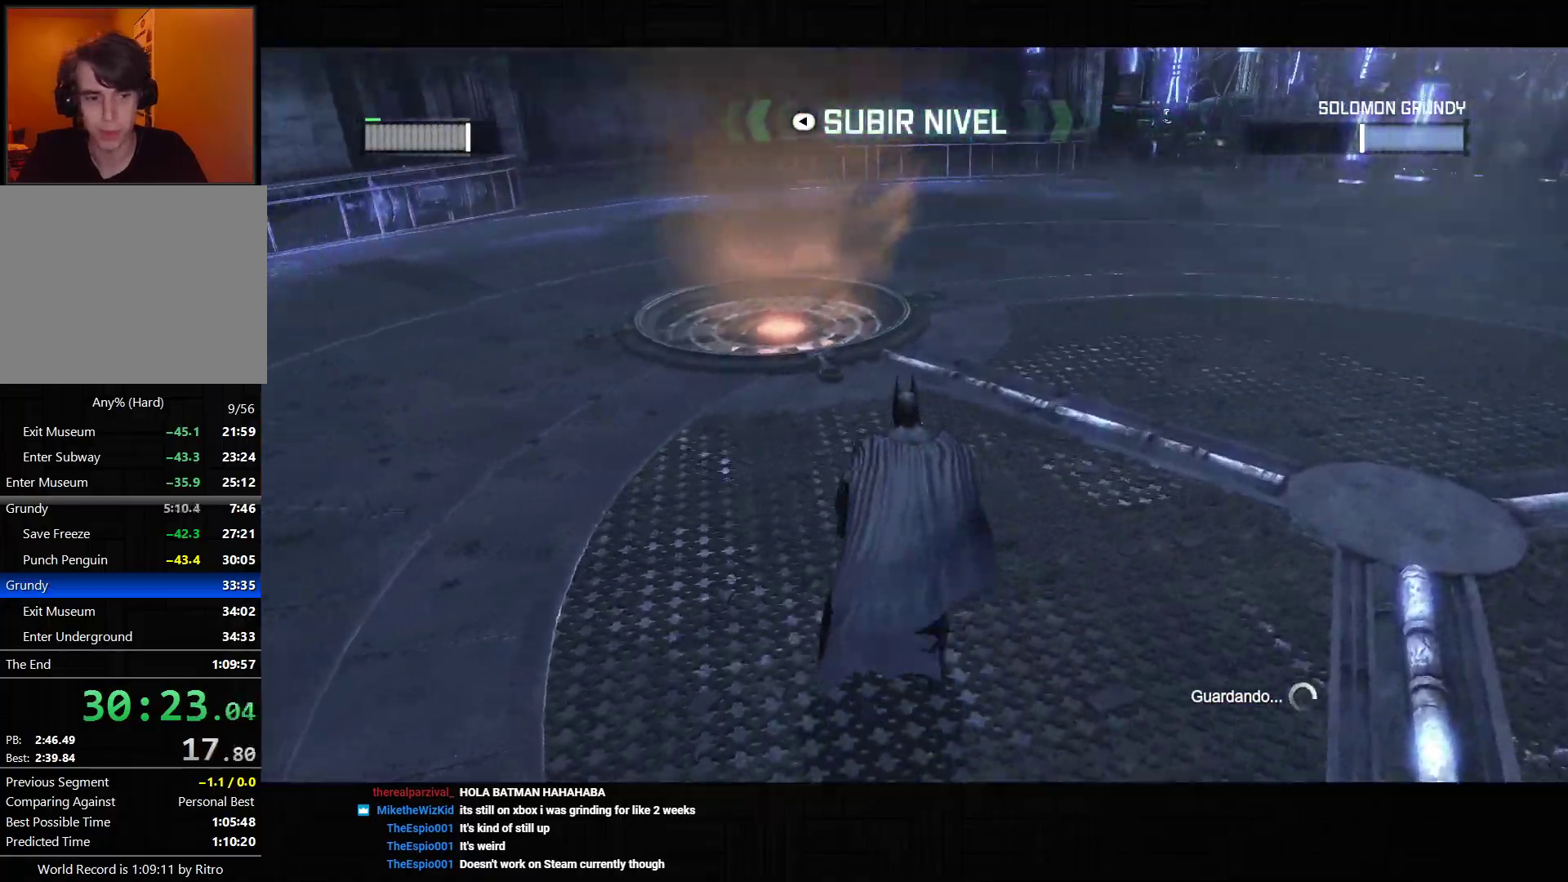
{"buttons": ["CROSS"], "left_stick": "up", "right_stick": "down-right", "events": [[50, "left_stick", "up"], [100, "right_stick", "center"], [133, "L2", "down"], [167, "SQUARE", "down"], [267, "SQUARE", "up"], [283, "L2", "up"], [483, "right_stick", "down-right"]]}
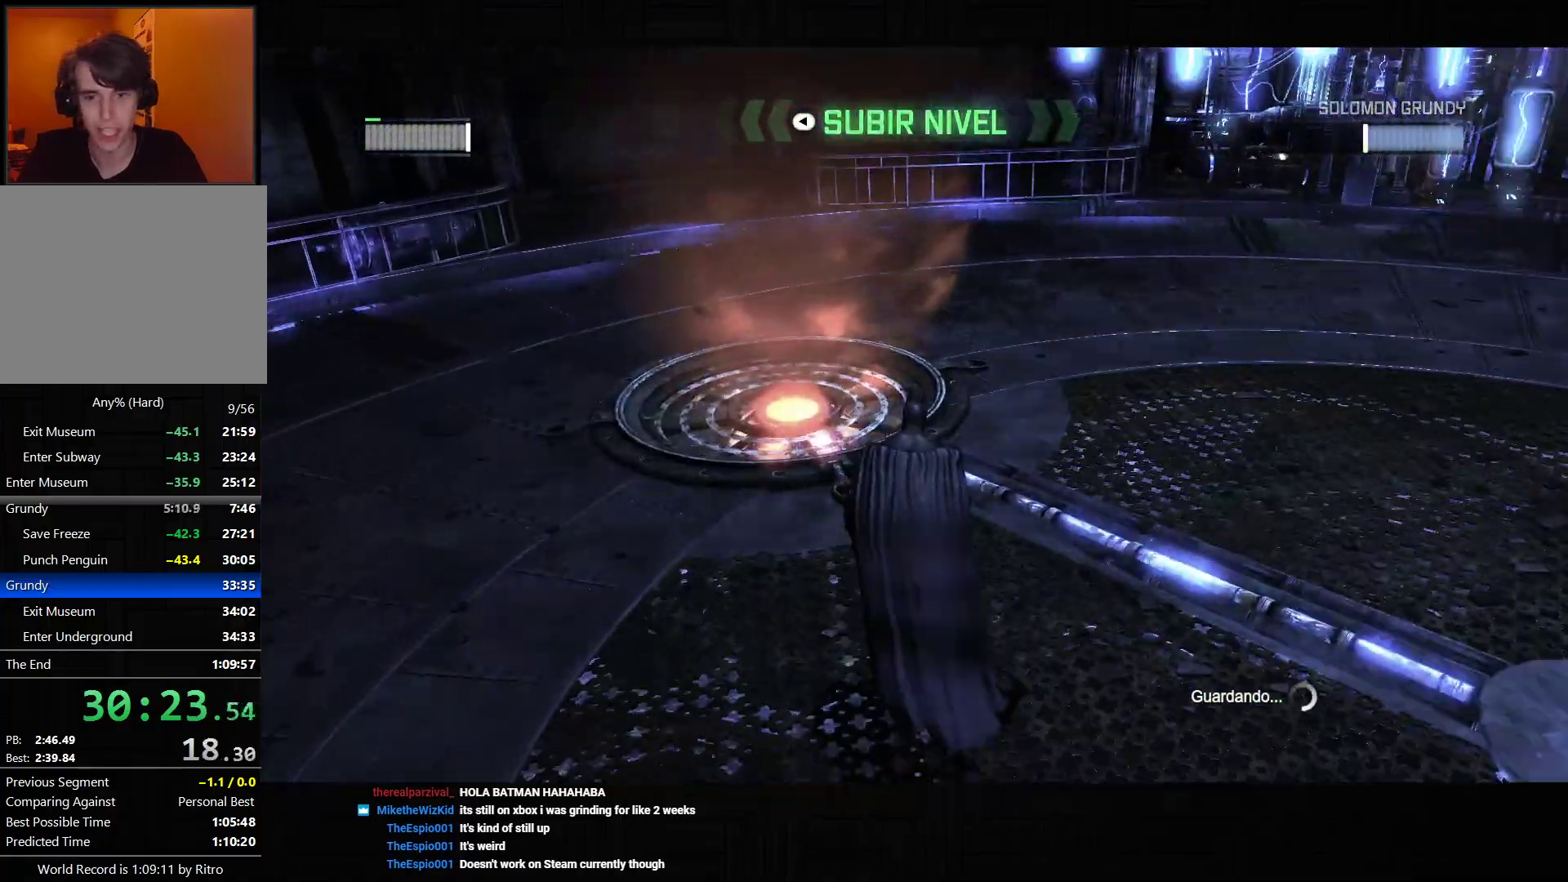
{"buttons": ["CROSS"], "left_stick": "up", "right_stick": "down-right", "events": [[67, "right_stick", "center"], [233, "right_stick", "down-right"]]}
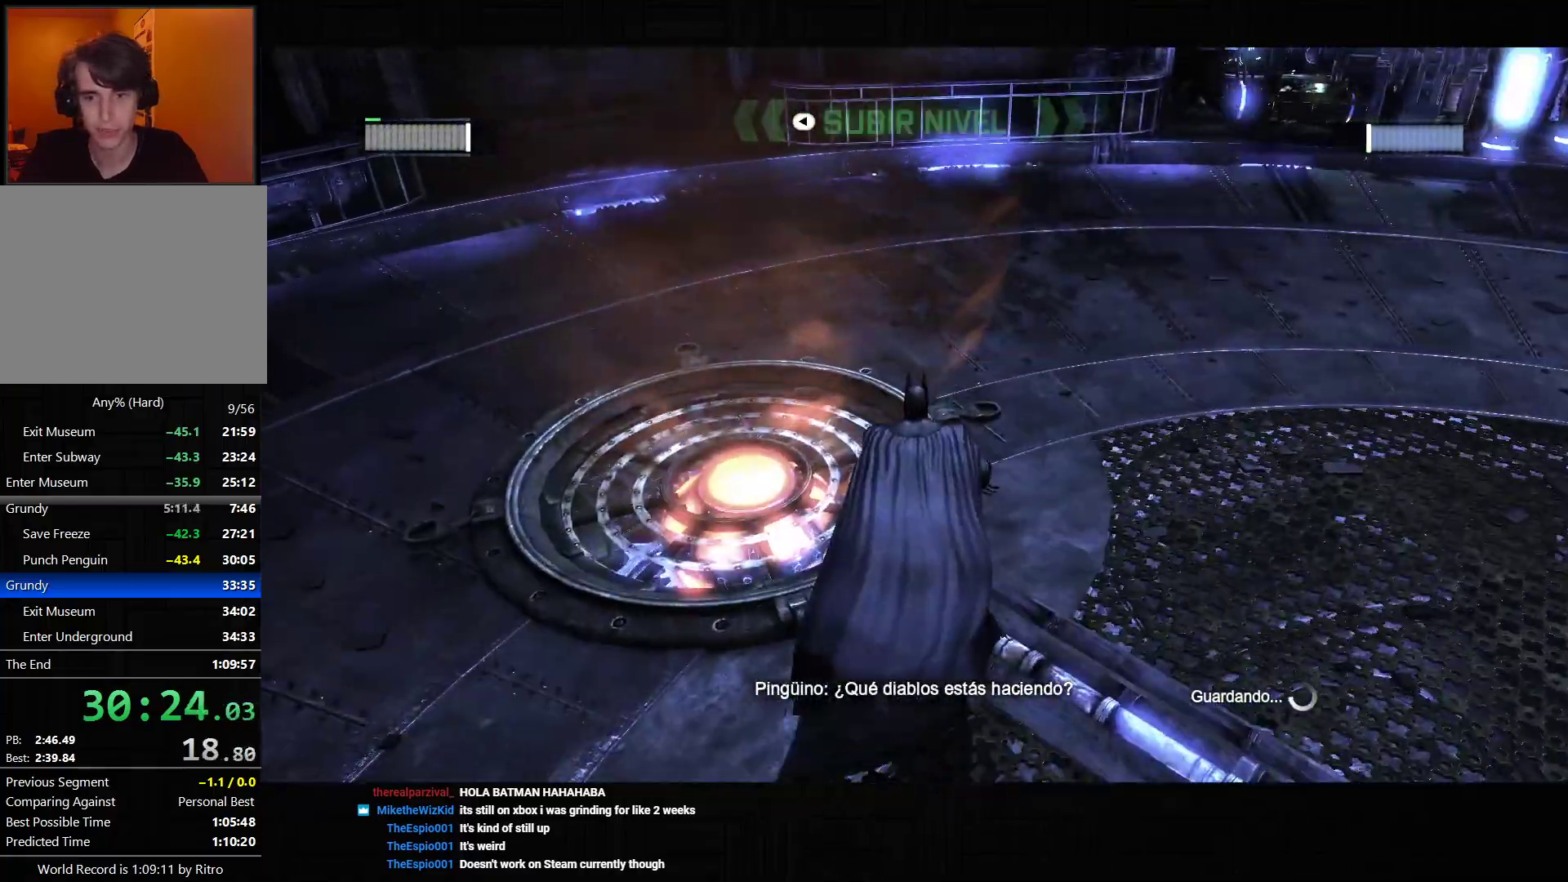
{"buttons": ["CROSS"], "left_stick": "right", "right_stick": "center", "events": [[267, "left_stick", "up-right"], [267, "right_stick", "center"], [317, "L2", "down"], [367, "SQUARE", "down"], [433, "left_stick", "right"], [467, "L2", "up"], [483, "SQUARE", "up"]]}
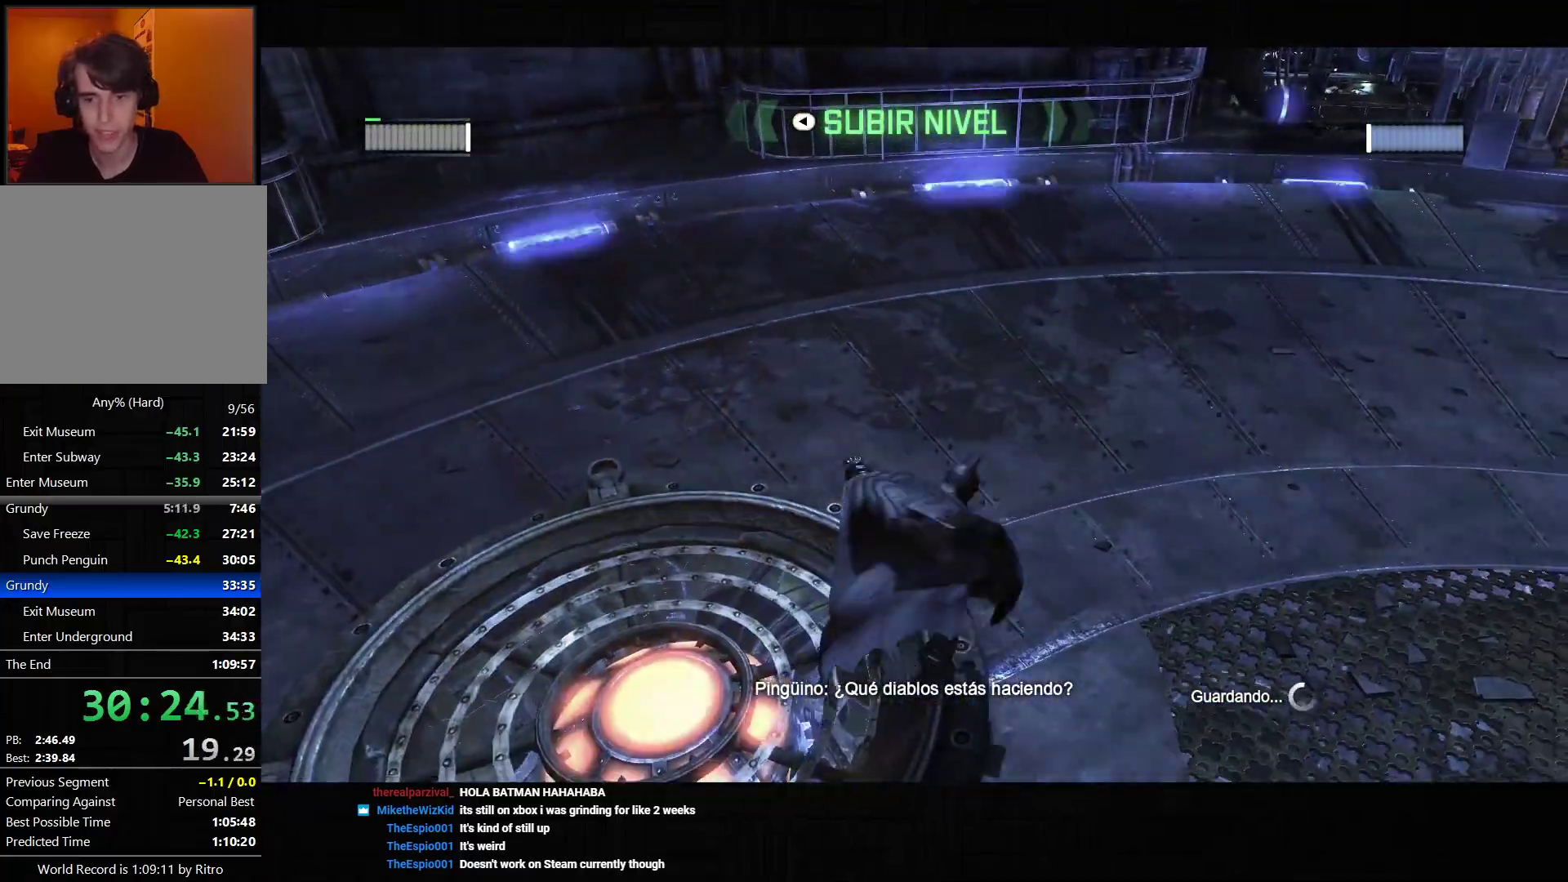
{"buttons": ["CROSS"], "left_stick": "right", "right_stick": "right", "events": [[183, "right_stick", "right"]]}
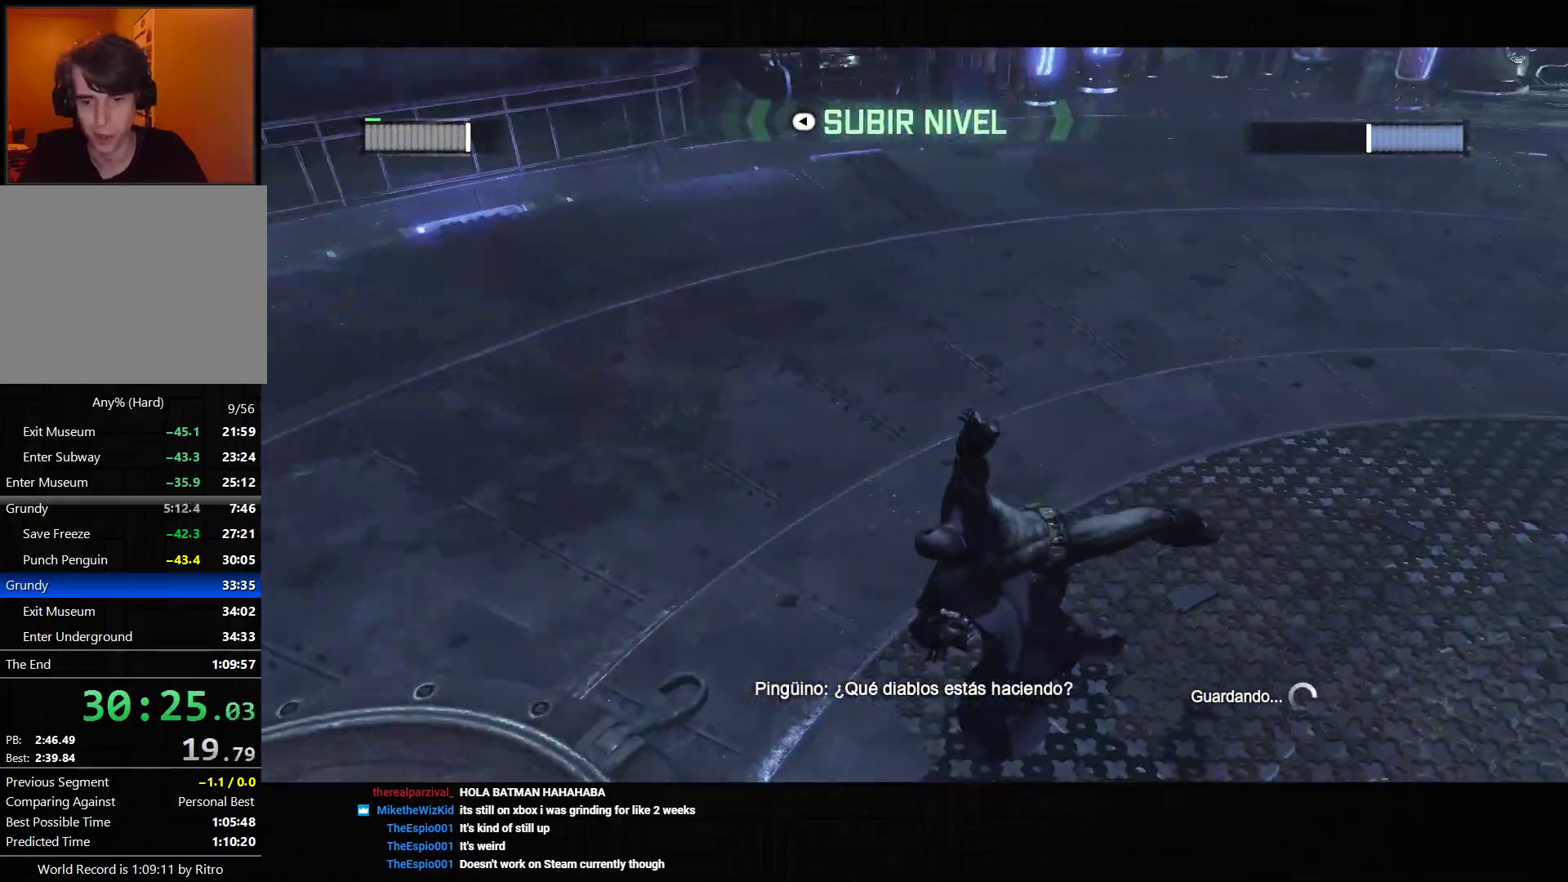
{"buttons": ["CROSS"], "left_stick": "up-right", "right_stick": "right", "events": [[133, "left_stick", "up-right"]]}
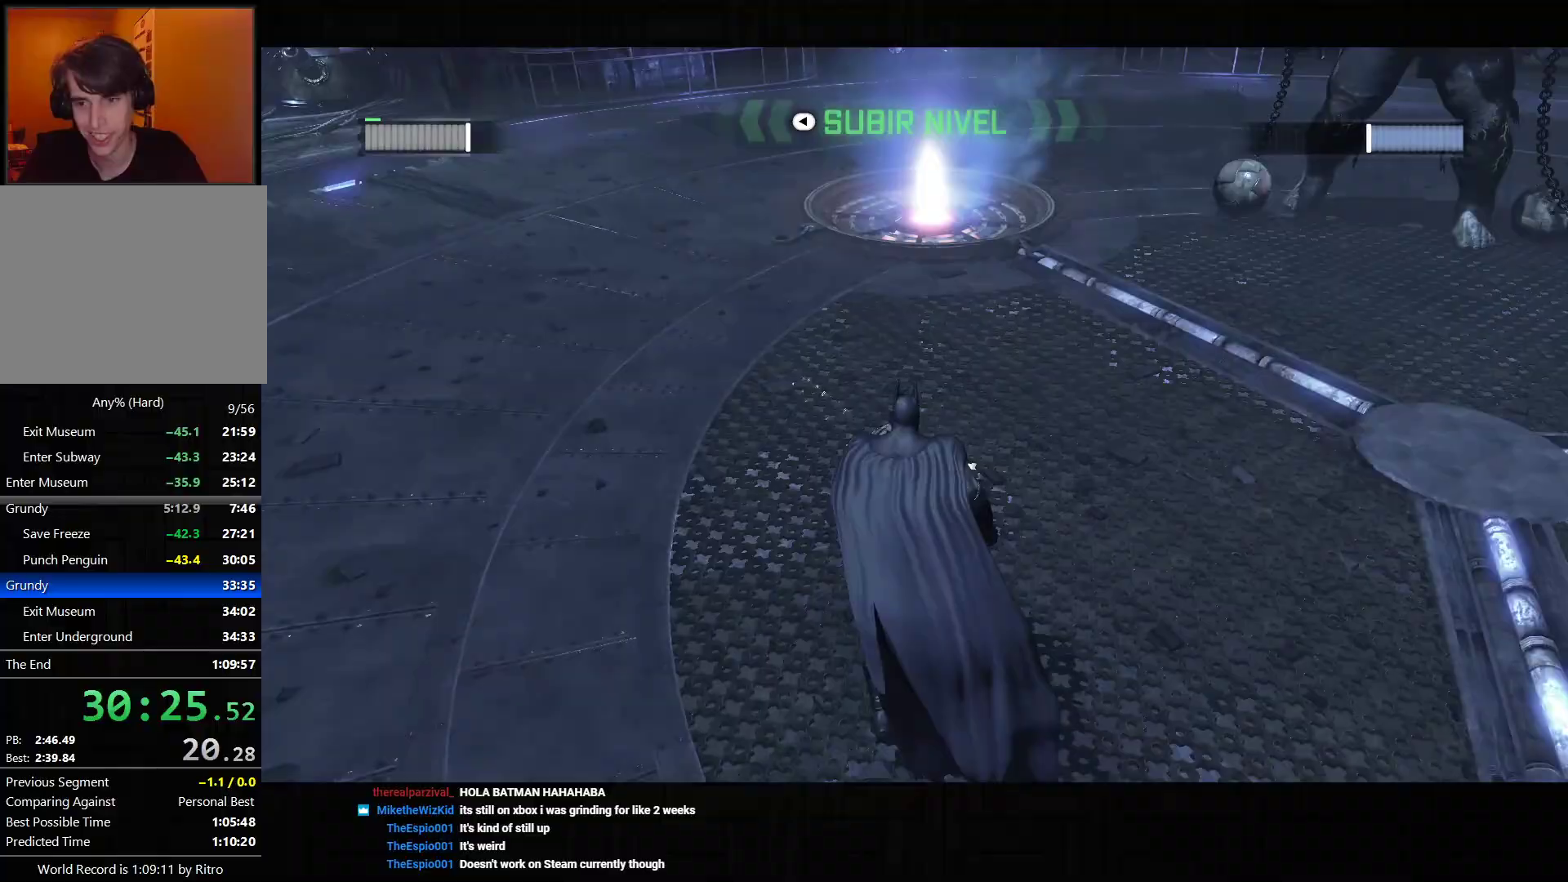
{"buttons": ["CROSS"], "left_stick": "up-right", "right_stick": "down-right", "events": [[283, "right_stick", "center"], [450, "right_stick", "down-right"]]}